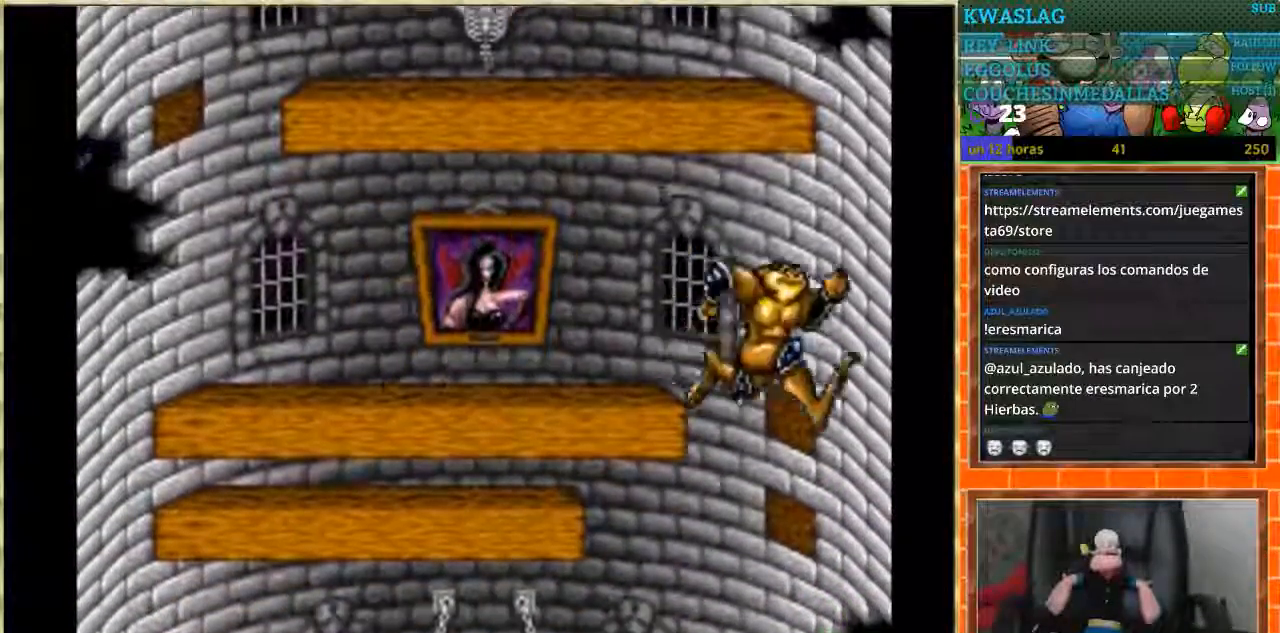
Gameplay with a controller (Nintendo layout); each line is a JSON object with the inputs held at the frame after it. "events" lists button and stick changes between this image and that frame as [ms after this image, input, new state], when the widget could be followed in between. Not read: L1 L3 R3.
{"buttons": [], "events": [[467, "DPAD_LEFT", "up"]]}
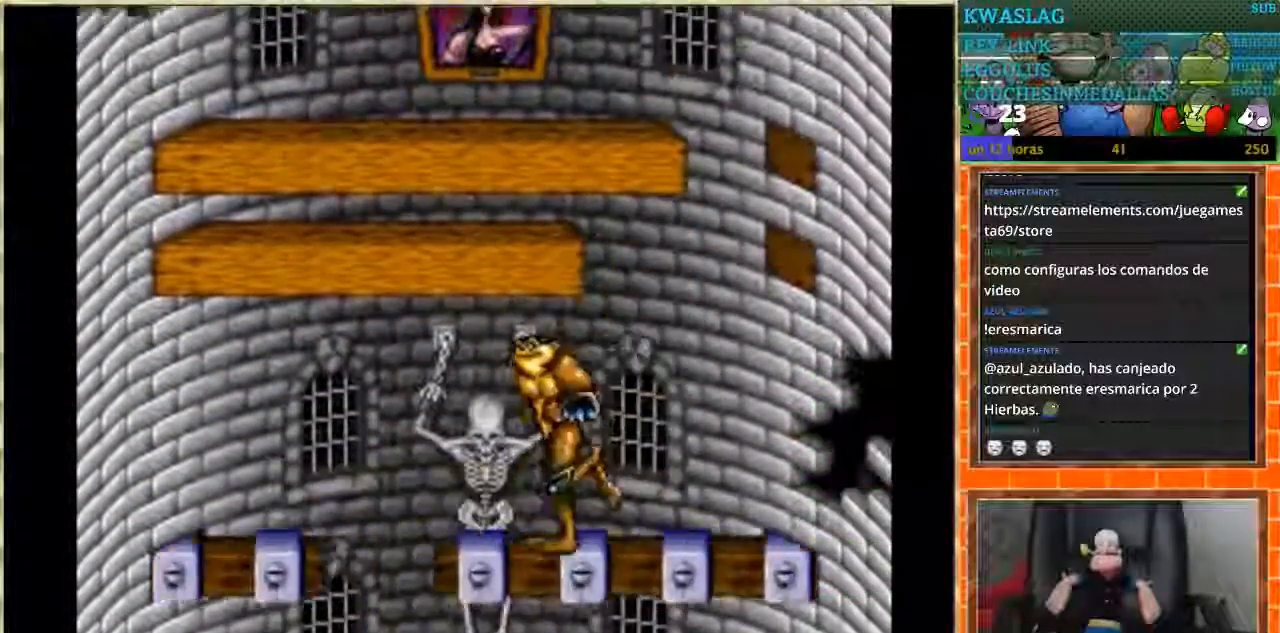
{"buttons": ["DPAD_RIGHT"], "events": [[133, "DPAD_LEFT", "down"], [400, "DPAD_LEFT", "up"], [500, "DPAD_RIGHT", "down"]]}
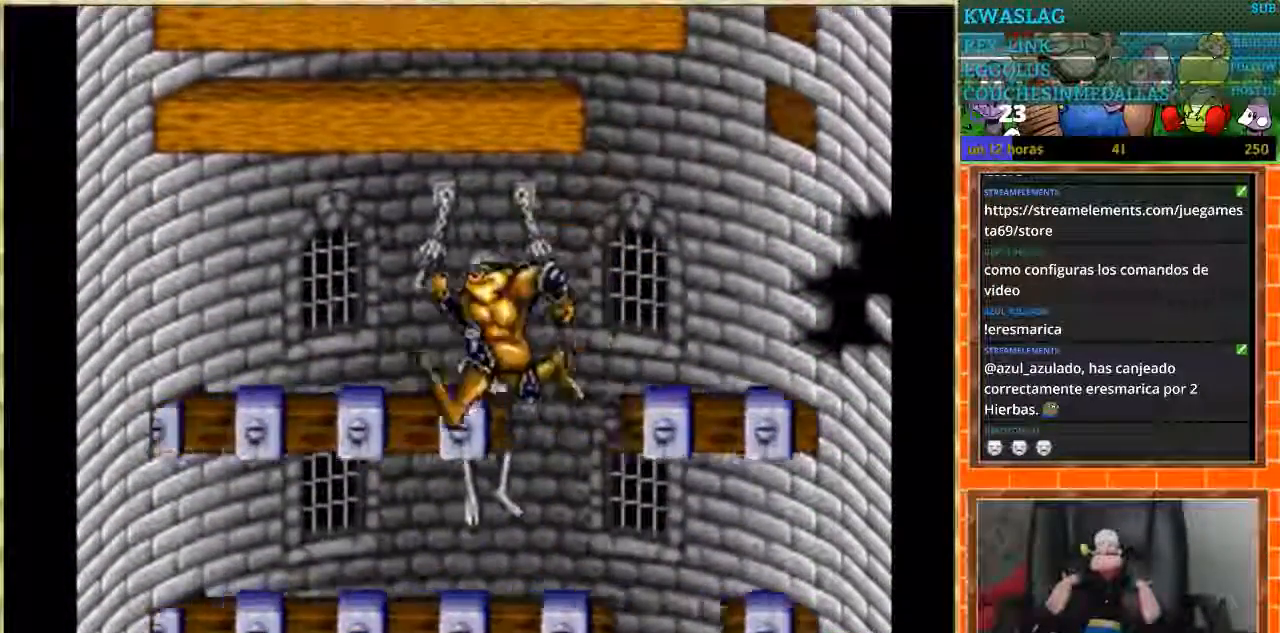
{"buttons": ["DPAD_LEFT"], "events": [[434, "DPAD_LEFT", "down"], [434, "DPAD_RIGHT", "up"]]}
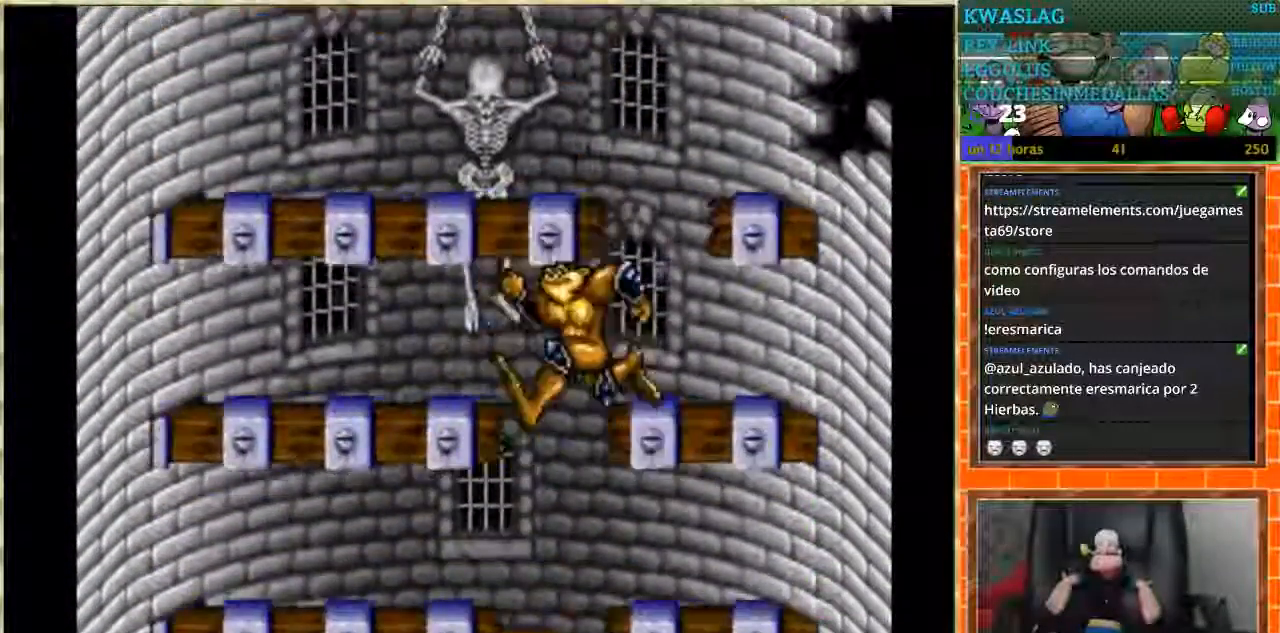
{"buttons": ["DPAD_RIGHT"], "events": [[167, "DPAD_LEFT", "up"], [367, "DPAD_RIGHT", "down"]]}
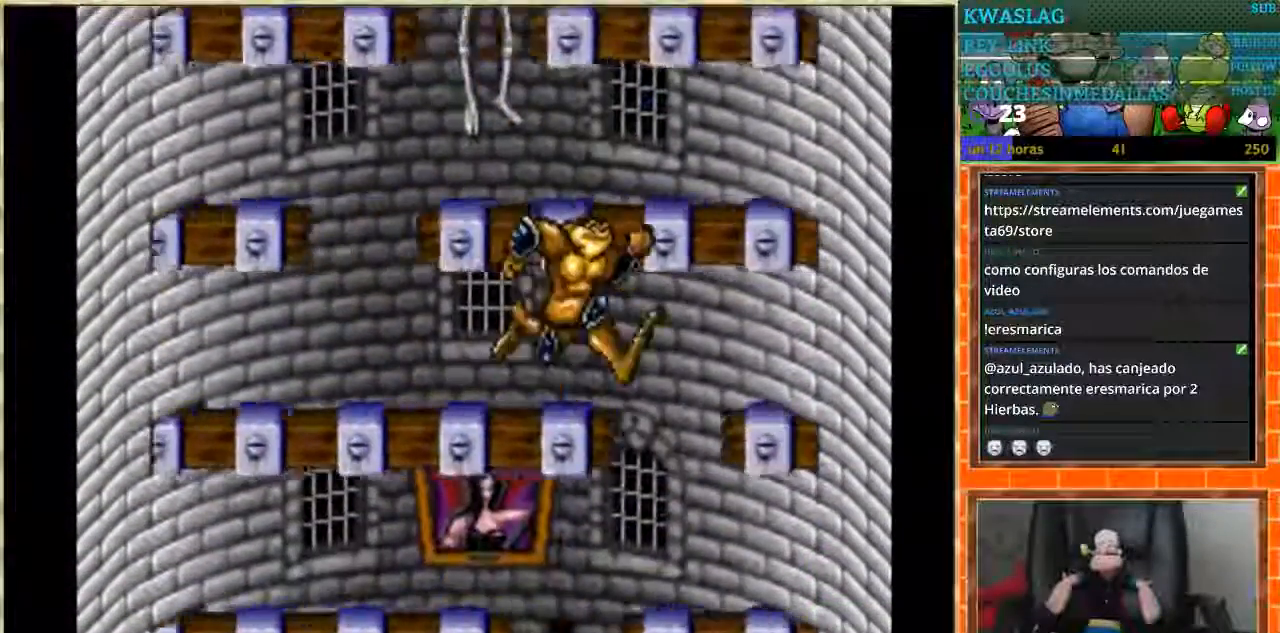
{"buttons": ["DPAD_LEFT"], "events": [[200, "DPAD_LEFT", "down"], [200, "DPAD_RIGHT", "up"]]}
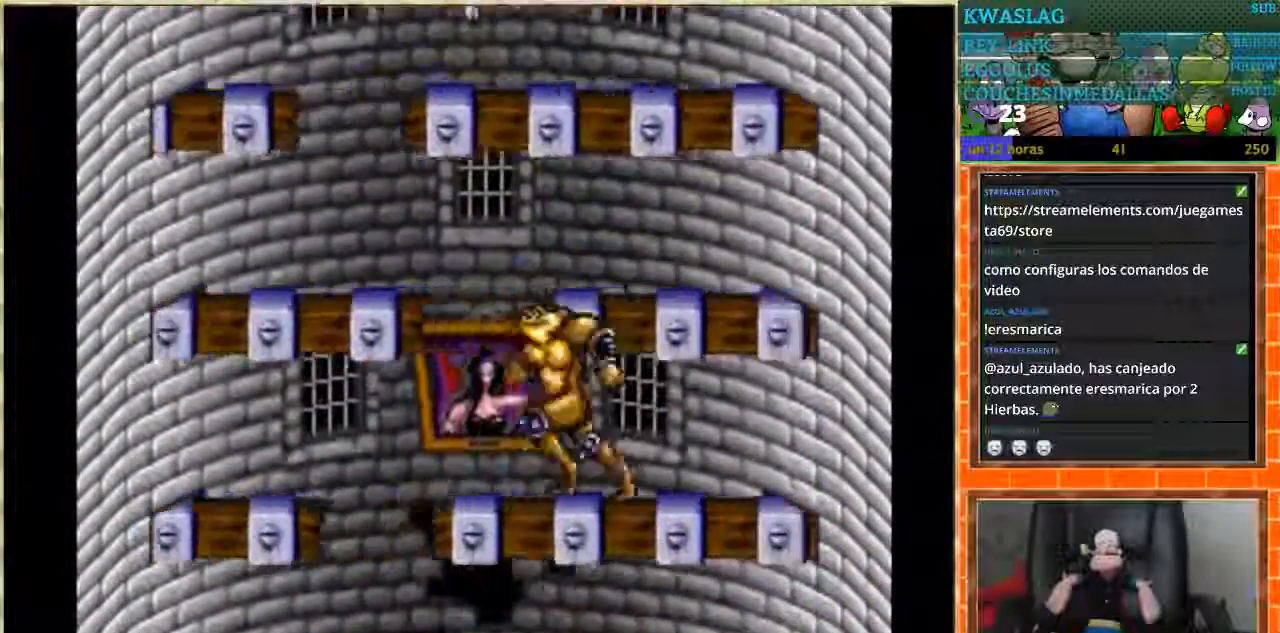
{"buttons": ["DPAD_RIGHT"], "events": [[333, "DPAD_LEFT", "up"], [367, "DPAD_RIGHT", "down"]]}
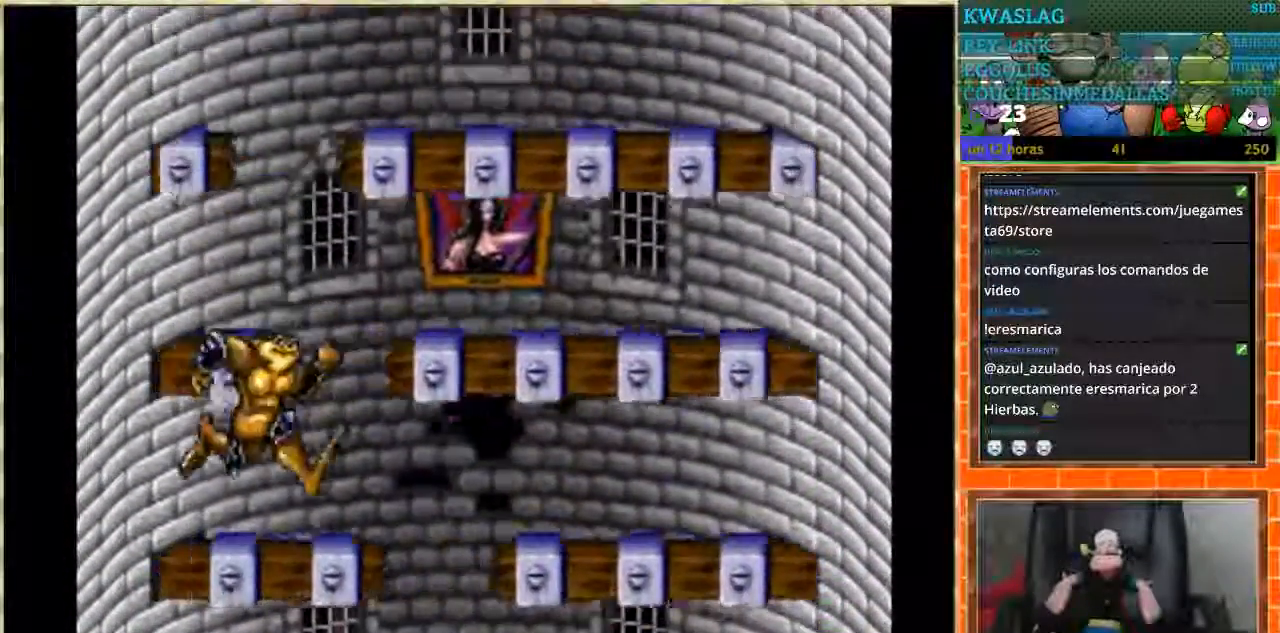
{"buttons": ["DPAD_LEFT"], "events": [[434, "DPAD_LEFT", "down"], [434, "DPAD_RIGHT", "up"]]}
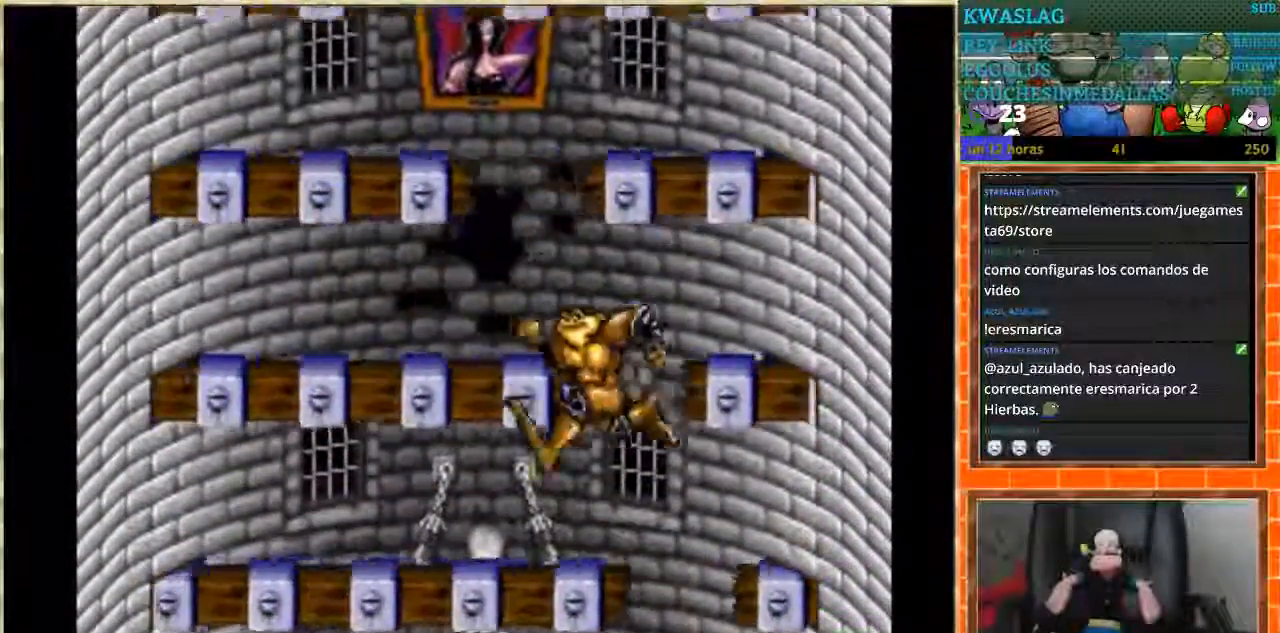
{"buttons": [], "events": [[133, "DPAD_LEFT", "up"], [200, "DPAD_RIGHT", "down"], [400, "DPAD_RIGHT", "up"]]}
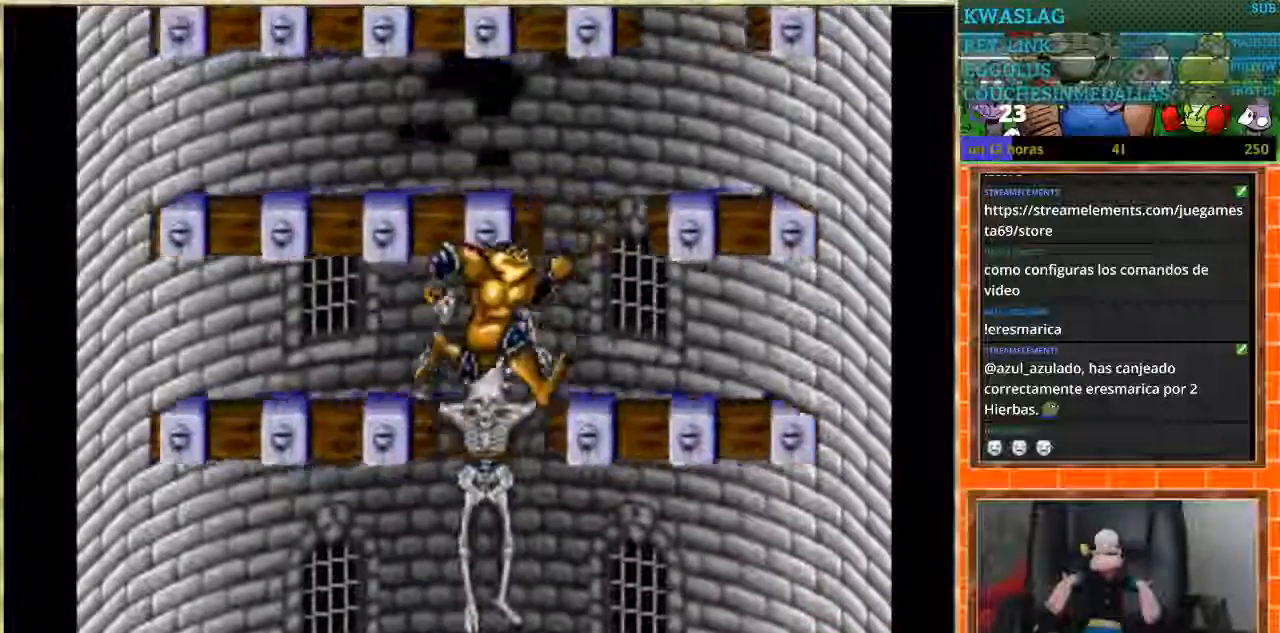
{"buttons": ["DPAD_LEFT"], "events": [[401, "DPAD_LEFT", "down"]]}
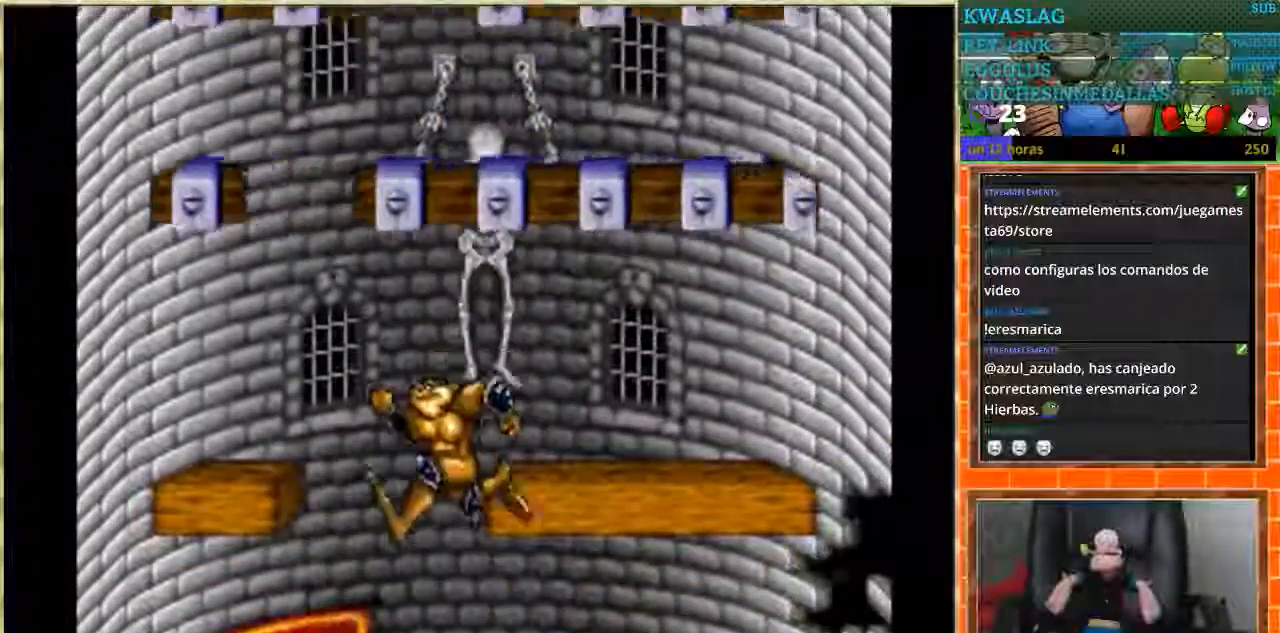
{"buttons": ["DPAD_RIGHT"], "events": [[133, "DPAD_LEFT", "up"], [167, "DPAD_RIGHT", "down"]]}
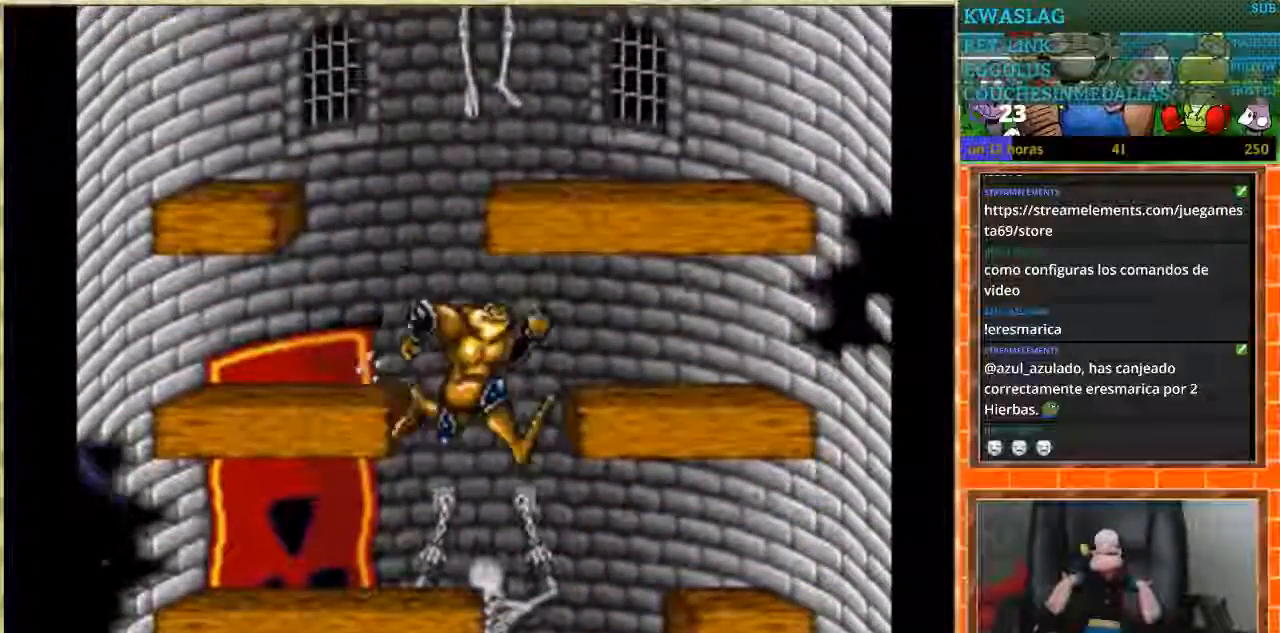
{"buttons": ["DPAD_LEFT"], "events": [[67, "DPAD_RIGHT", "up"], [401, "DPAD_LEFT", "down"]]}
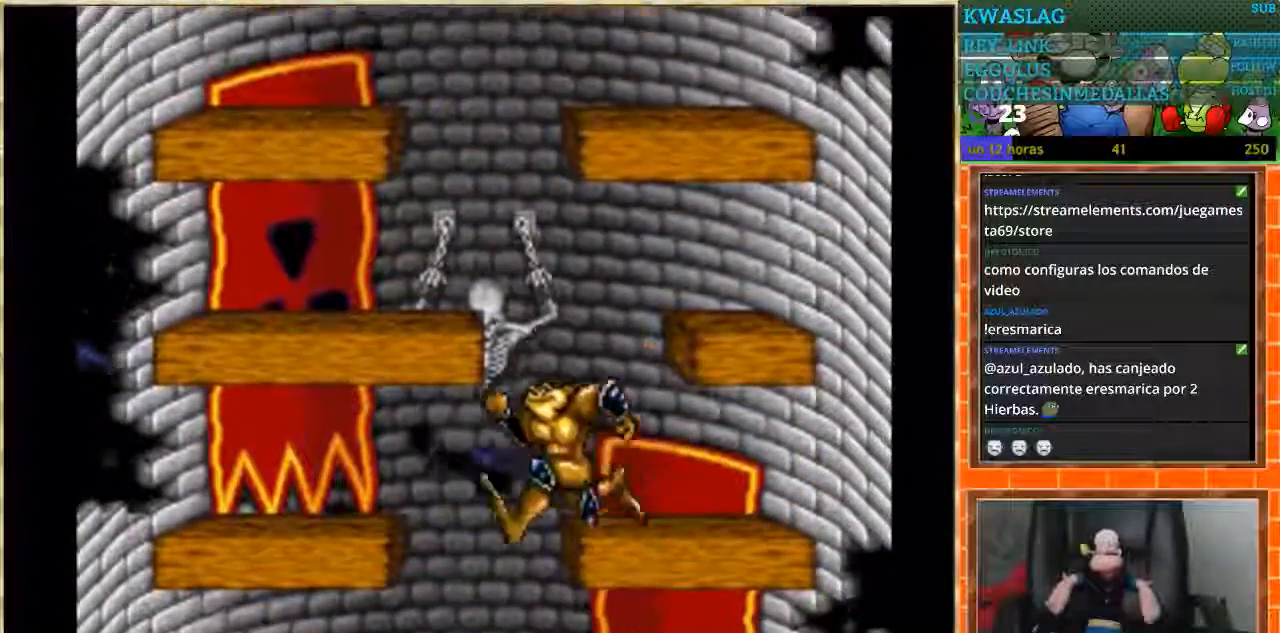
{"buttons": [], "events": [[267, "DPAD_LEFT", "up"]]}
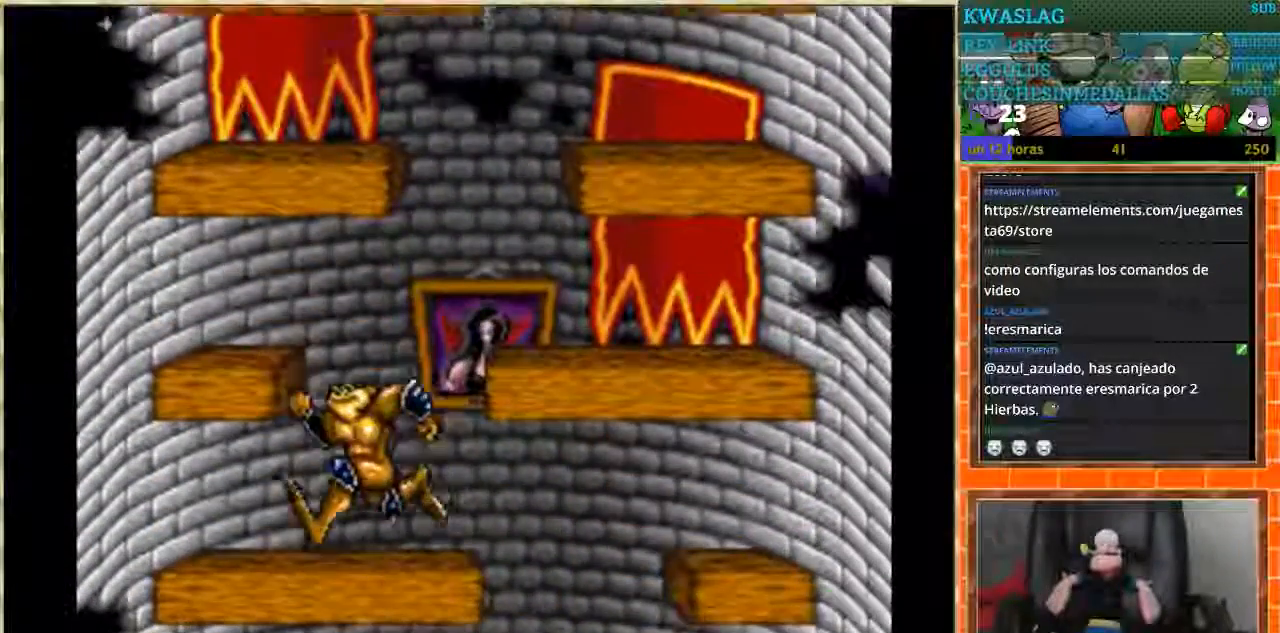
{"buttons": ["DPAD_RIGHT"], "events": [[167, "DPAD_RIGHT", "down"]]}
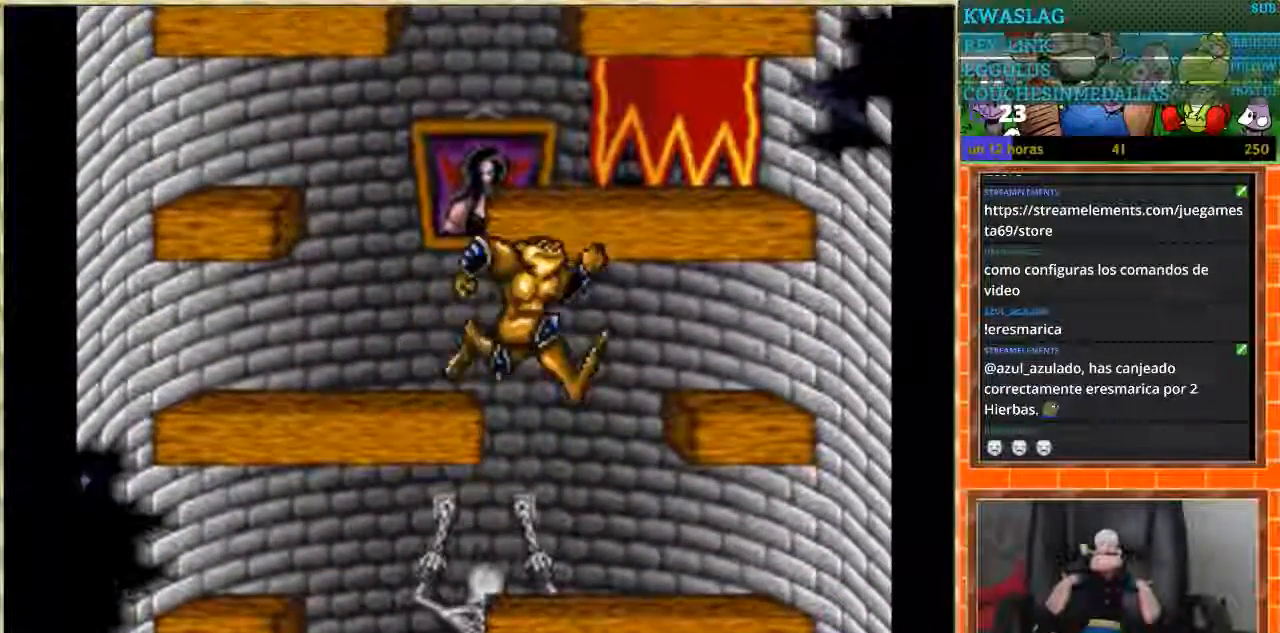
{"buttons": ["DPAD_RIGHT"], "events": [[34, "DPAD_LEFT", "down"], [34, "DPAD_RIGHT", "up"], [401, "DPAD_DOWN", "down"], [401, "DPAD_LEFT", "up"], [434, "DPAD_DOWN", "up"], [434, "DPAD_RIGHT", "down"]]}
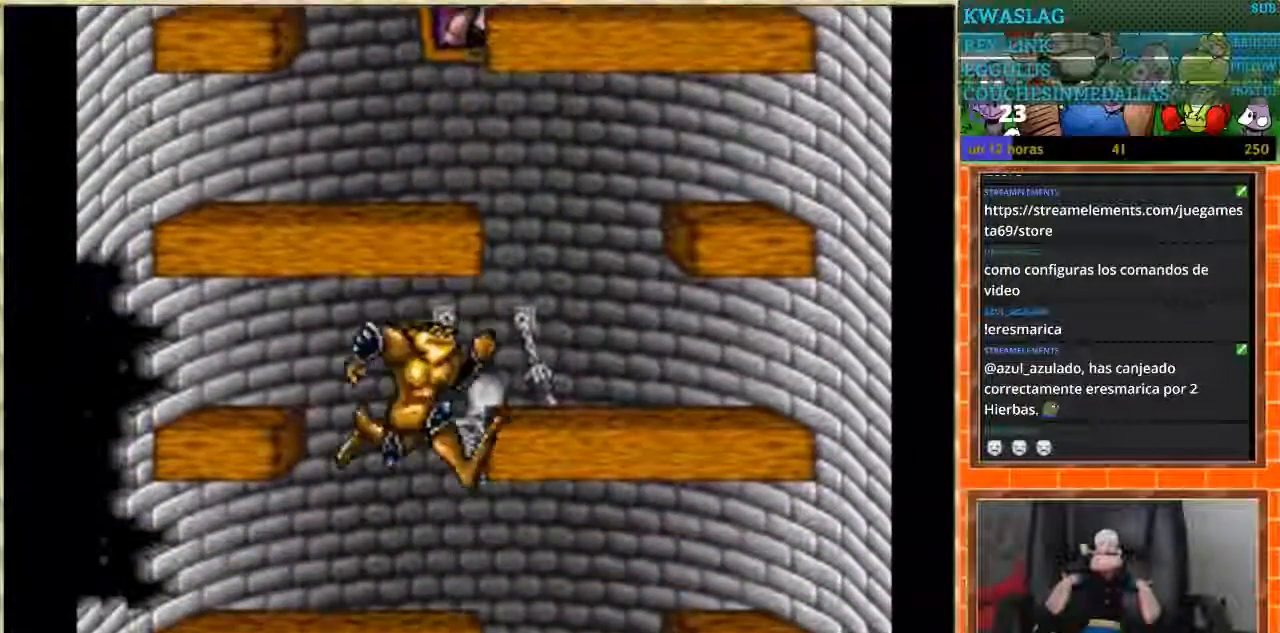
{"buttons": ["DPAD_LEFT"], "events": [[400, "DPAD_LEFT", "down"], [400, "DPAD_RIGHT", "up"]]}
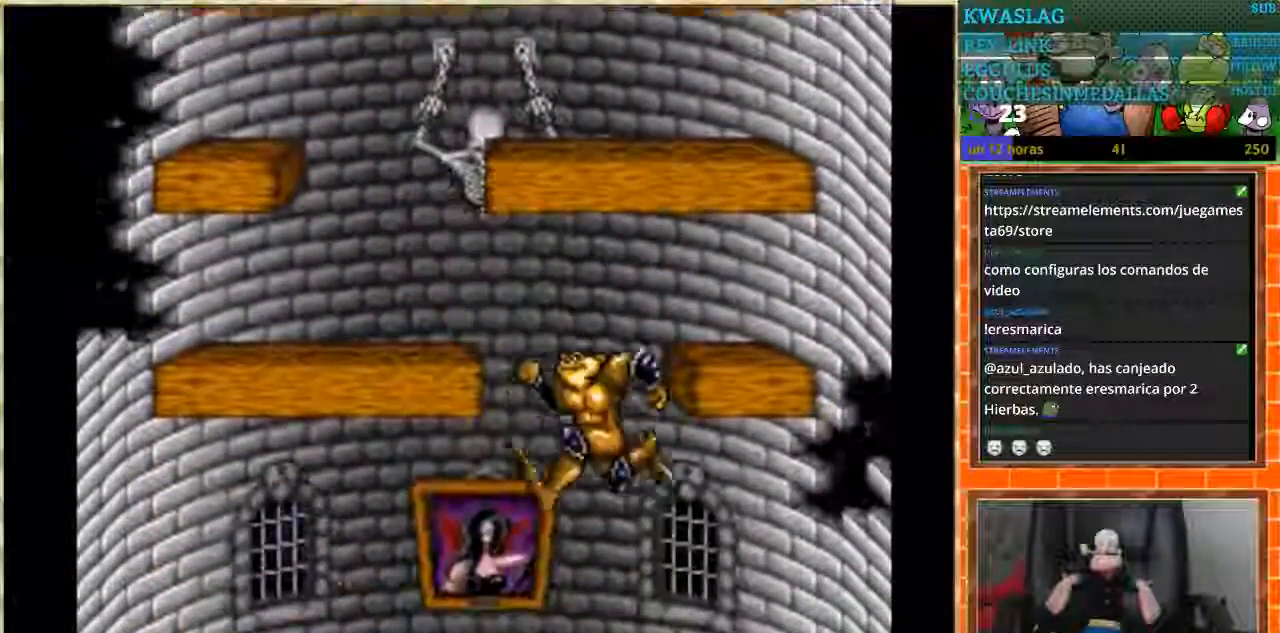
{"buttons": ["DPAD_RIGHT"], "events": [[167, "DPAD_LEFT", "up"], [434, "DPAD_RIGHT", "down"]]}
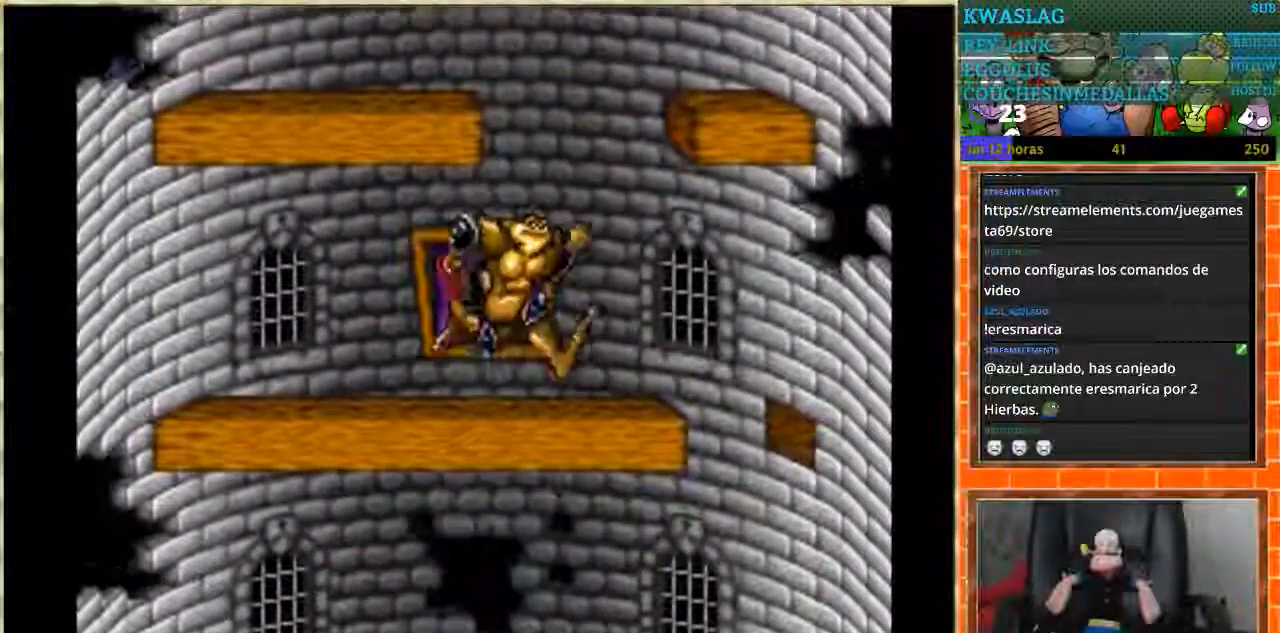
{"buttons": ["DPAD_LEFT"], "events": [[434, "DPAD_LEFT", "down"], [434, "DPAD_RIGHT", "up"]]}
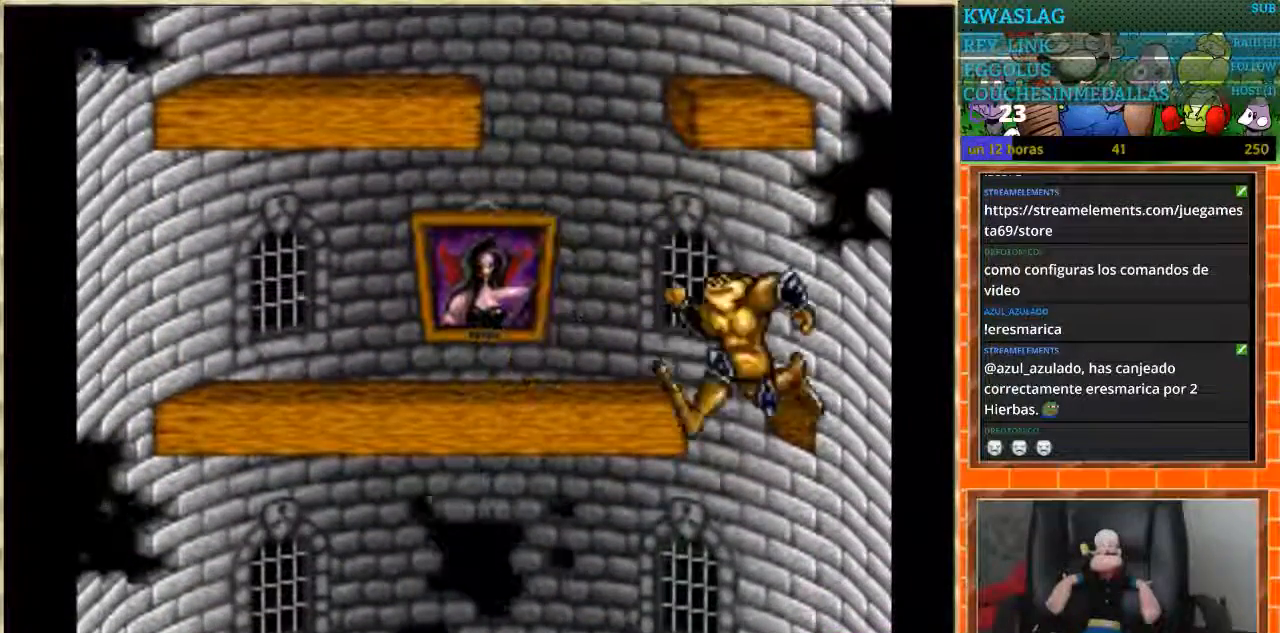
{"buttons": ["DPAD_LEFT"], "events": []}
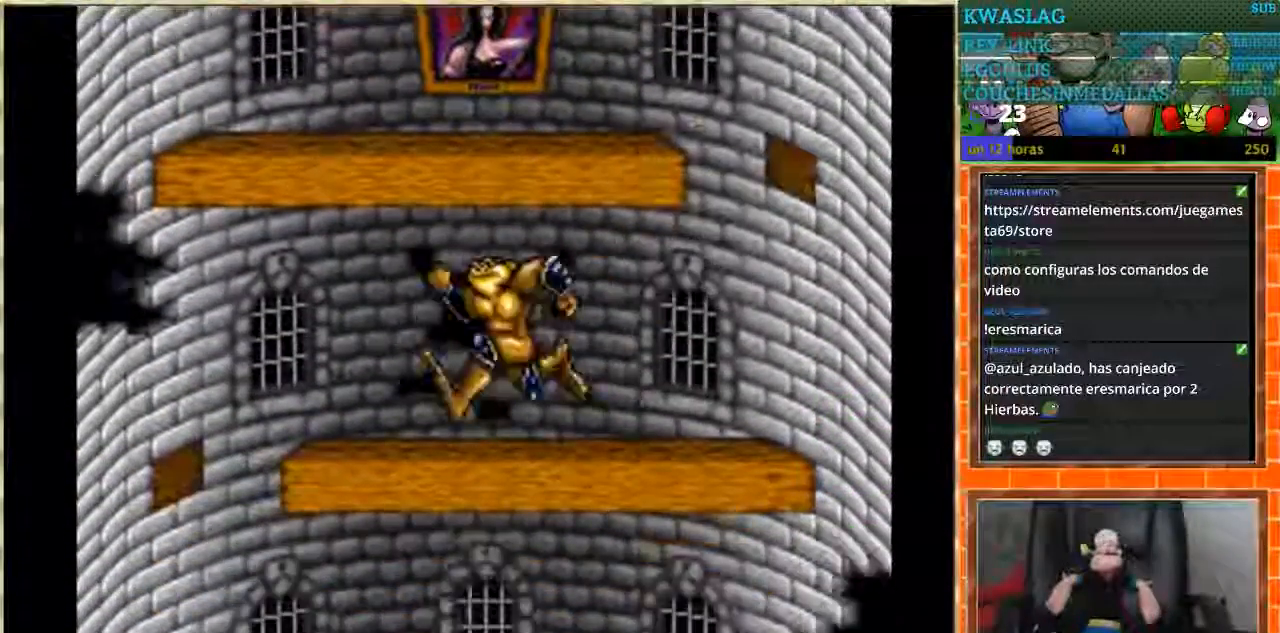
{"buttons": ["DPAD_RIGHT"], "events": [[400, "DPAD_LEFT", "up"], [400, "DPAD_RIGHT", "down"]]}
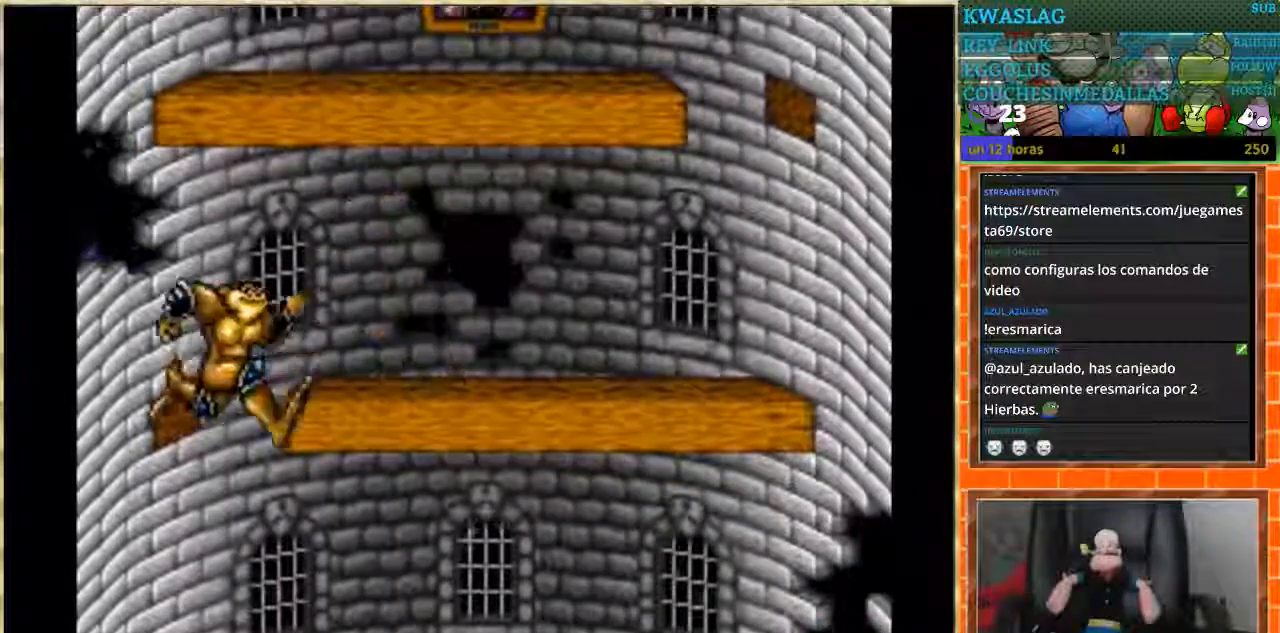
{"buttons": ["DPAD_RIGHT"], "events": []}
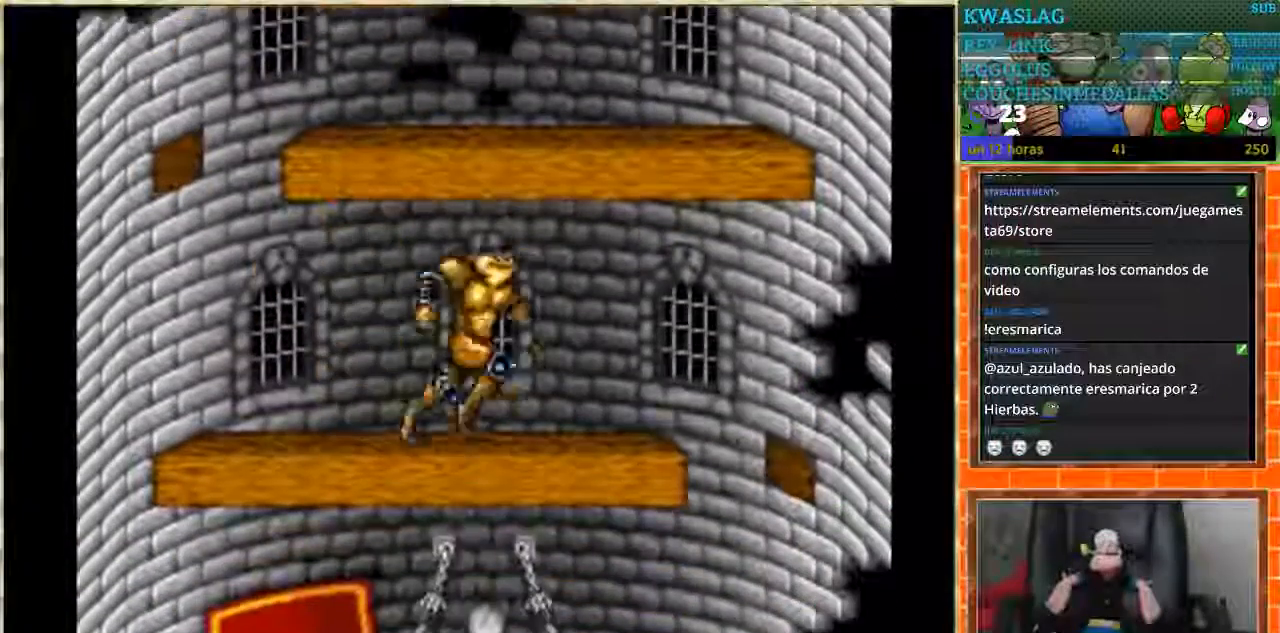
{"buttons": ["DPAD_LEFT"], "events": [[400, "DPAD_RIGHT", "up"], [434, "DPAD_LEFT", "down"]]}
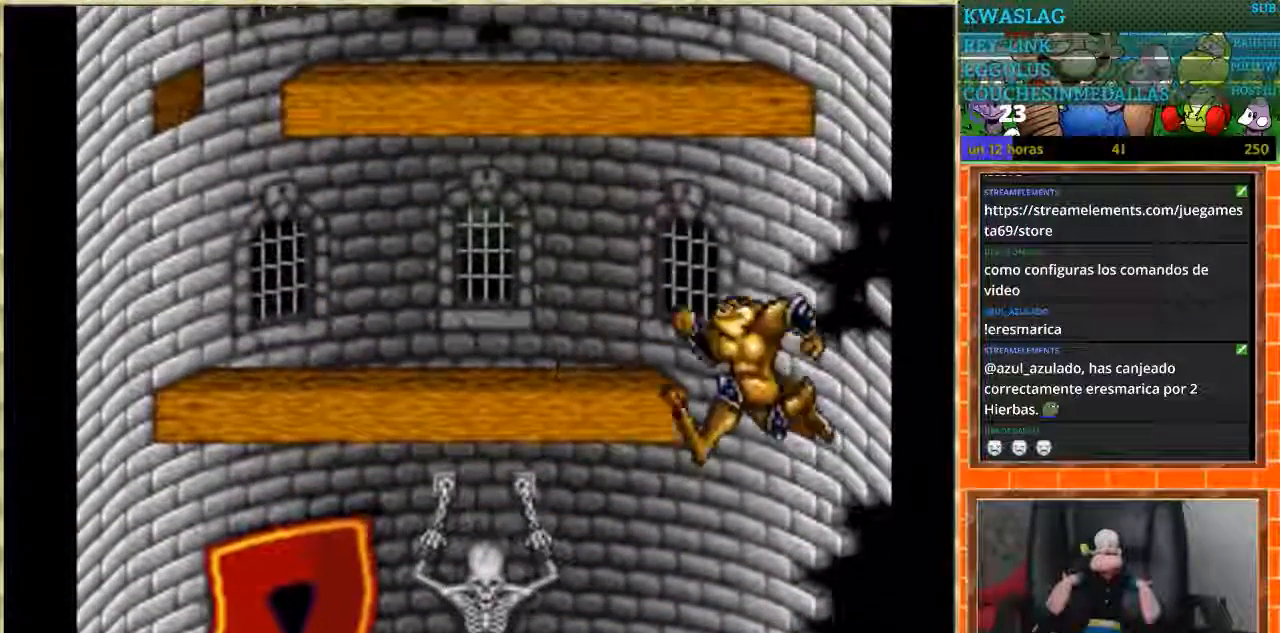
{"buttons": [], "events": [[501, "DPAD_LEFT", "up"]]}
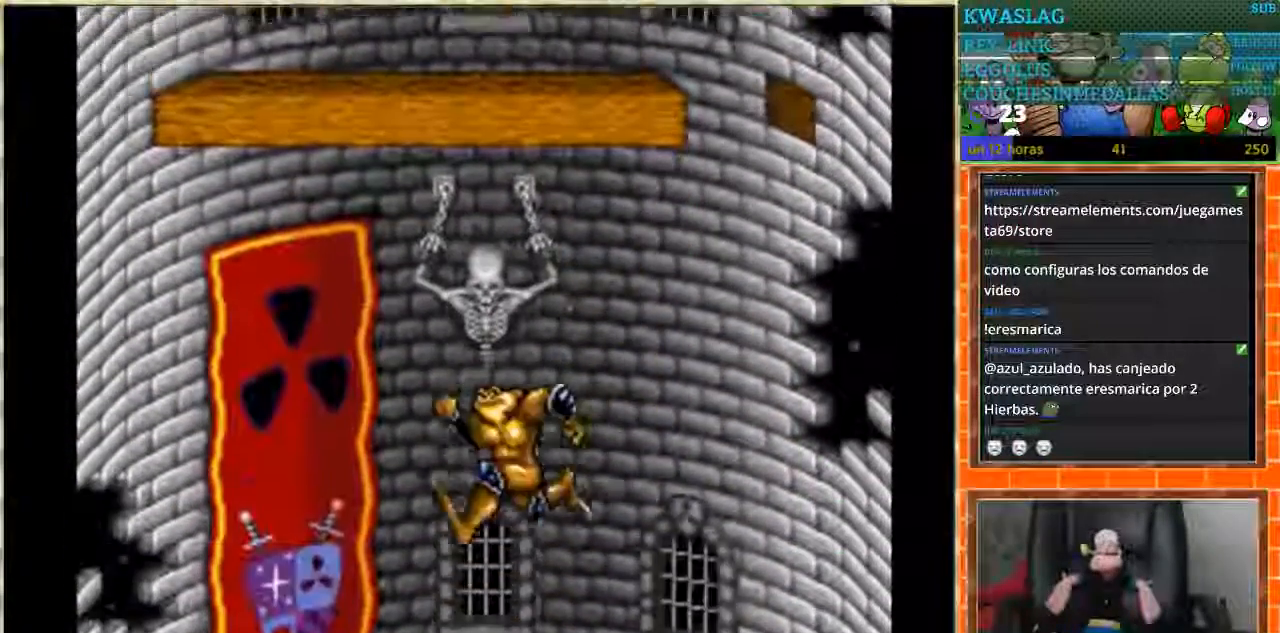
{"buttons": [], "events": [[200, "DPAD_RIGHT", "down"], [267, "DPAD_RIGHT", "up"]]}
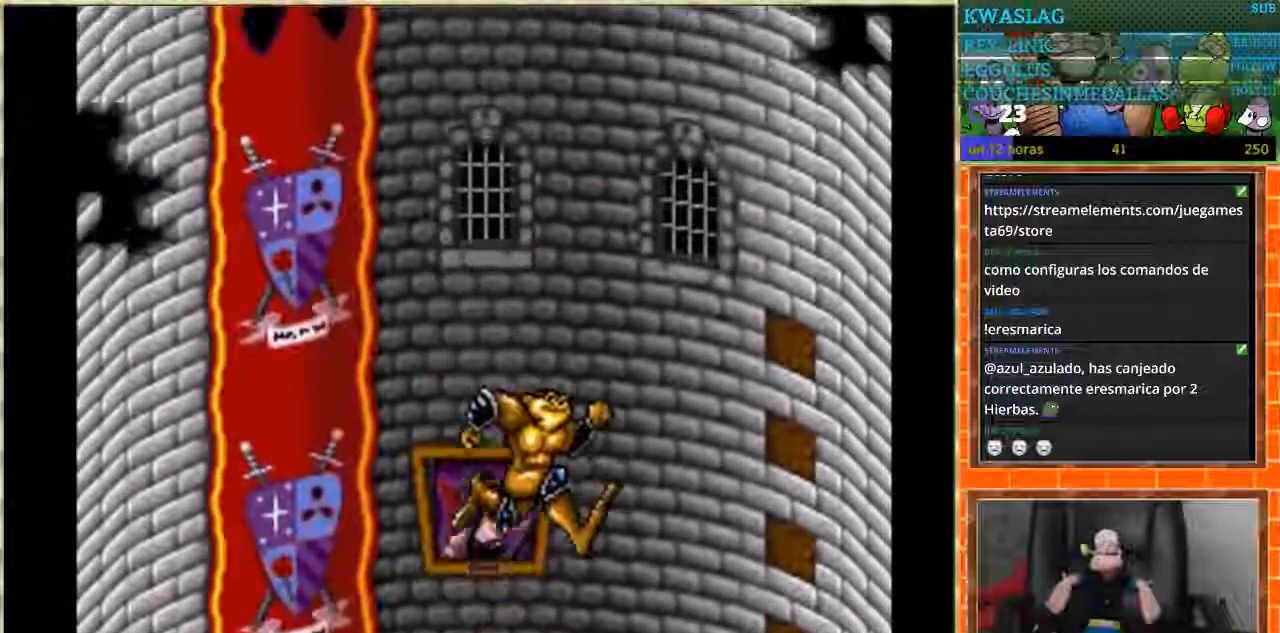
{"buttons": [], "events": []}
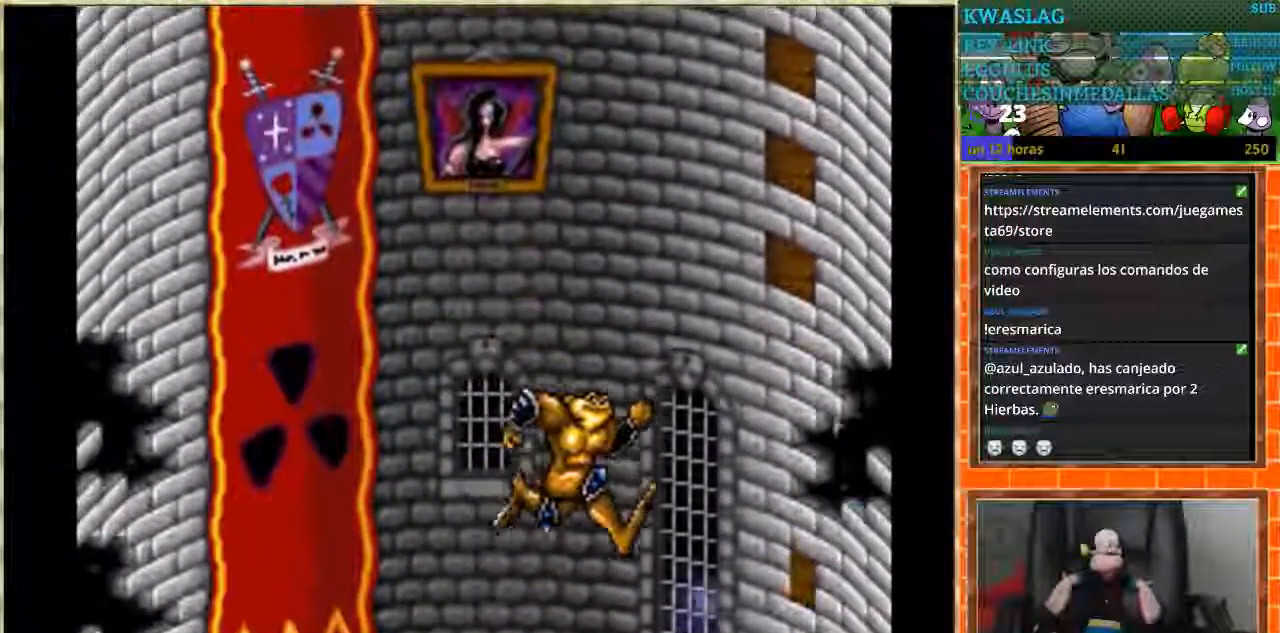
{"buttons": ["DPAD_DOWN"], "events": [[100, "DPAD_LEFT", "down"], [133, "DPAD_DOWN", "down"], [167, "DPAD_LEFT", "up"]]}
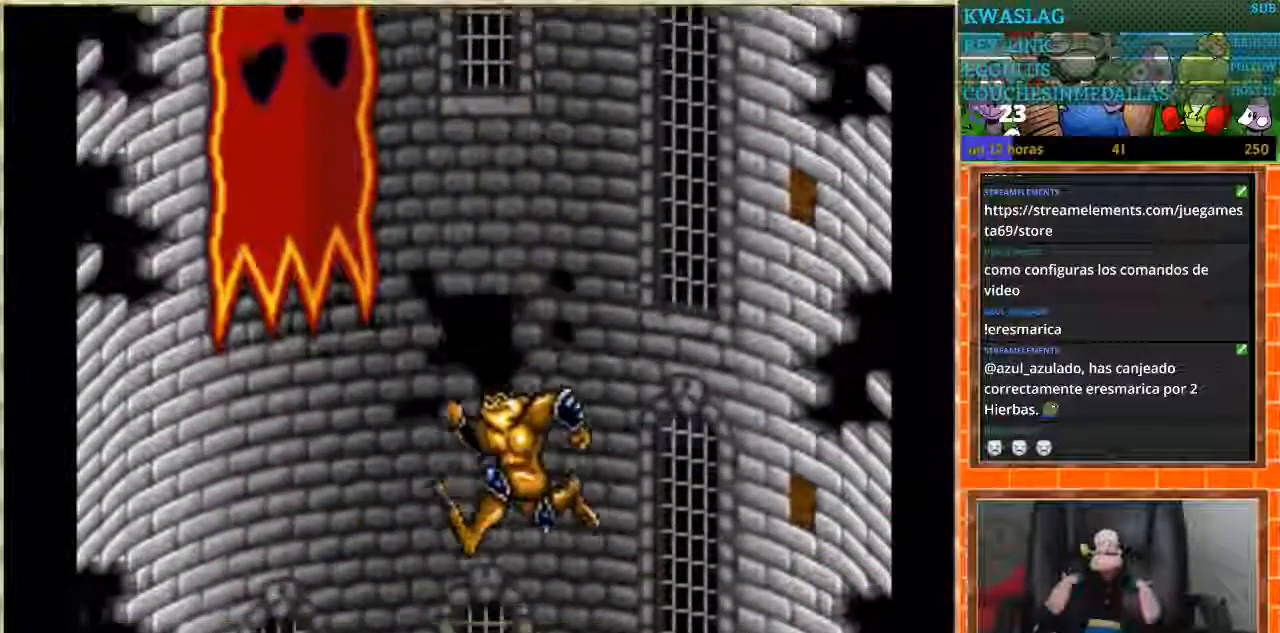
{"buttons": ["DPAD_DOWN"], "events": [[134, "B", "down"], [301, "B", "up"]]}
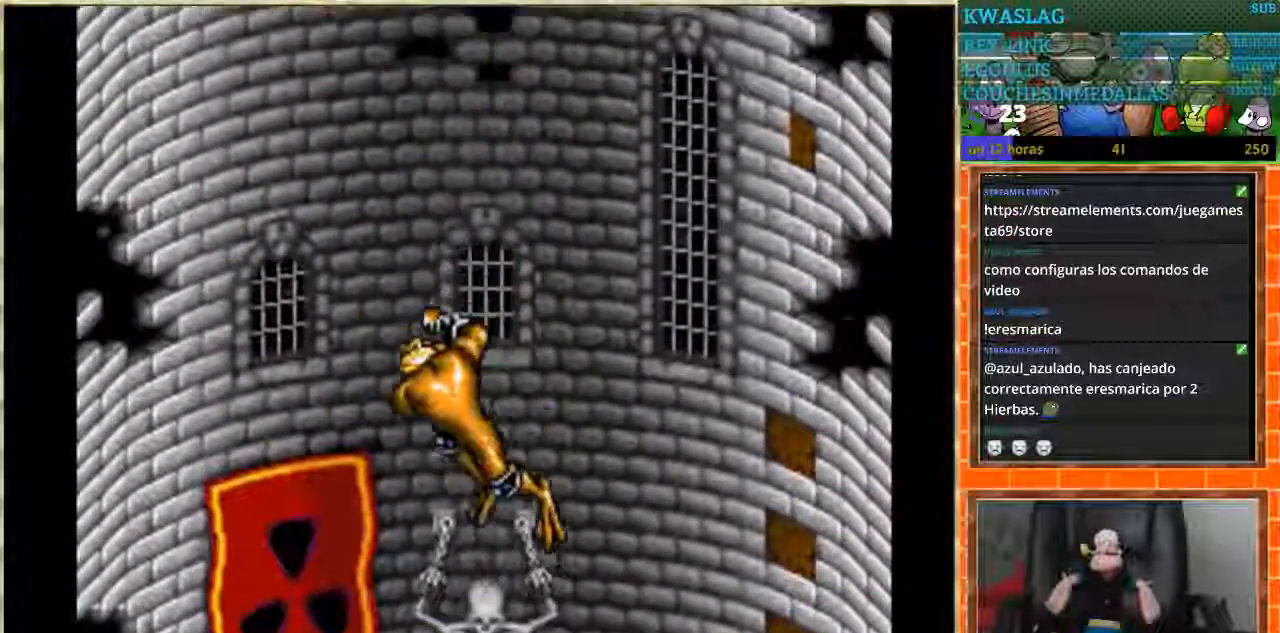
{"buttons": ["DPAD_DOWN"], "events": []}
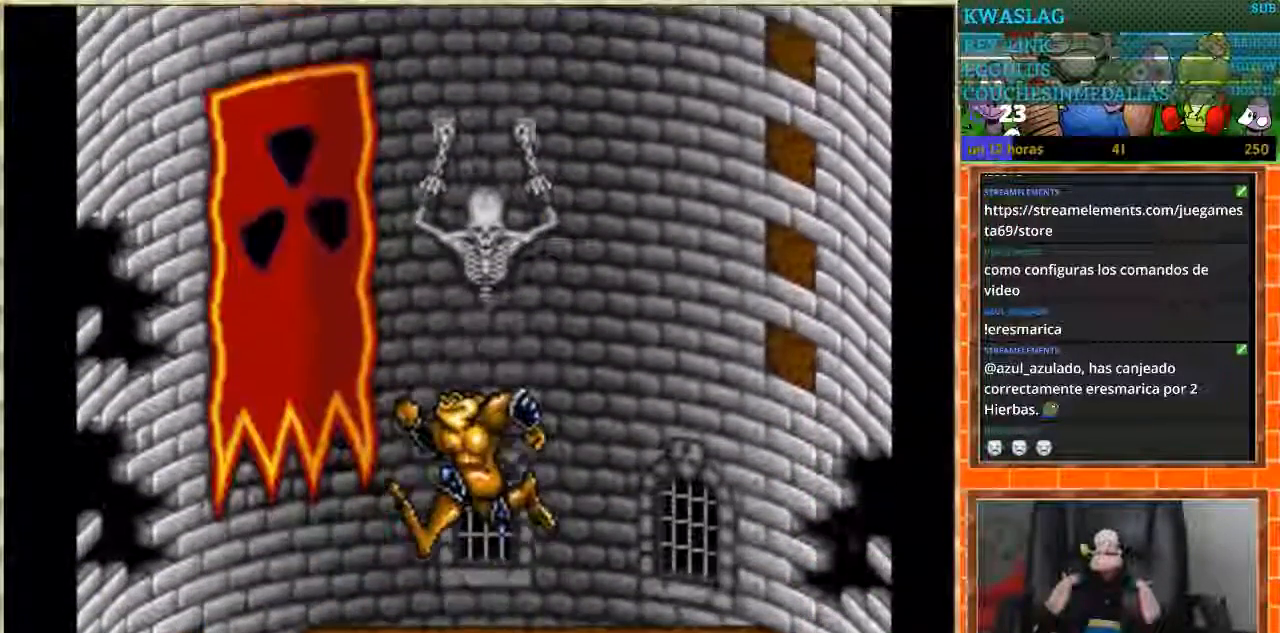
{"buttons": ["DPAD_LEFT"], "events": [[34, "B", "down"], [167, "B", "up"], [468, "DPAD_LEFT", "down"], [501, "DPAD_DOWN", "up"]]}
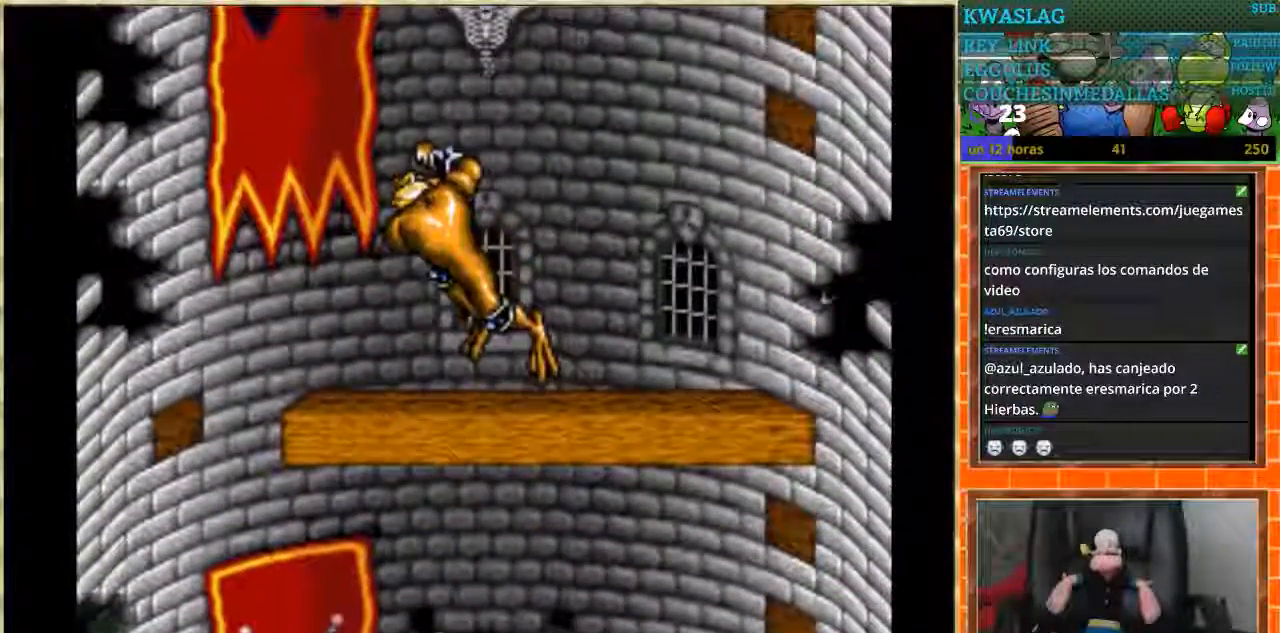
{"buttons": [], "events": [[467, "DPAD_DOWN", "down"], [467, "DPAD_LEFT", "up"], [500, "DPAD_DOWN", "up"]]}
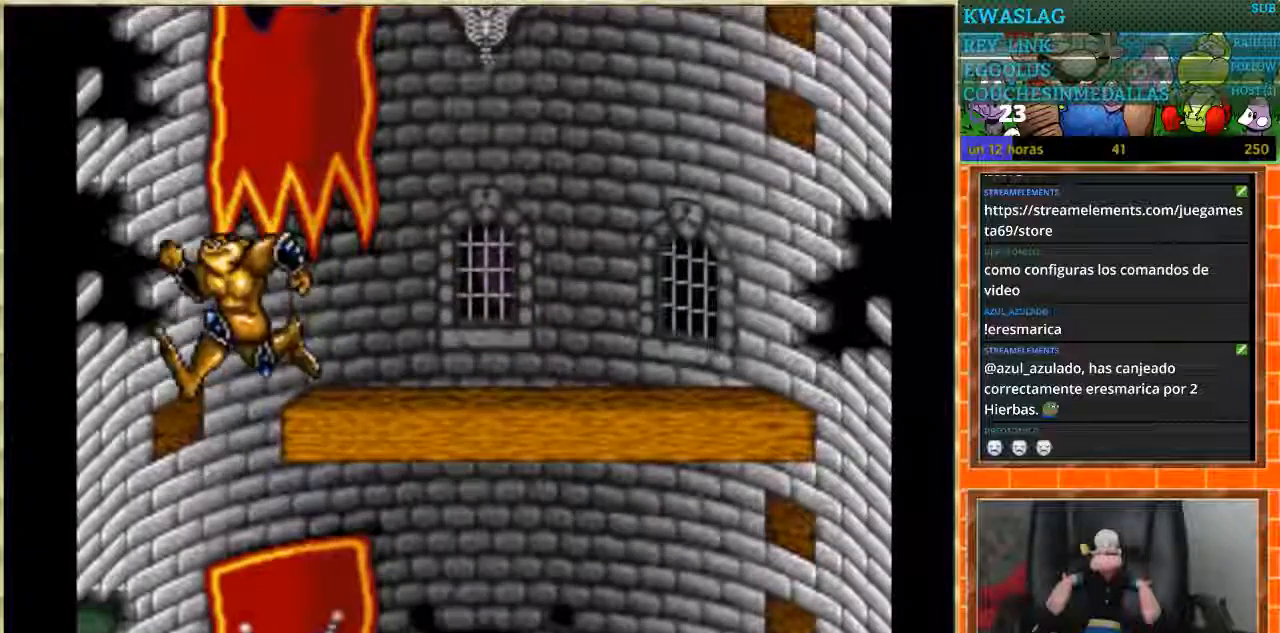
{"buttons": ["DPAD_RIGHT"], "events": [[34, "DPAD_RIGHT", "down"]]}
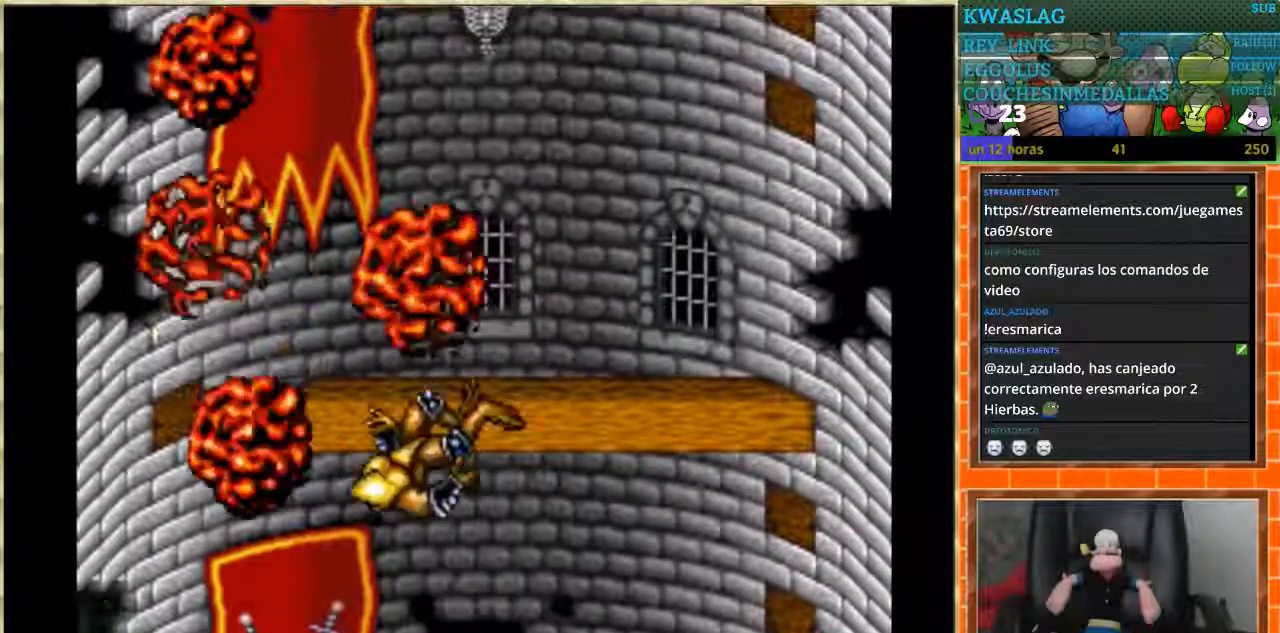
{"buttons": [], "events": [[133, "DPAD_RIGHT", "up"]]}